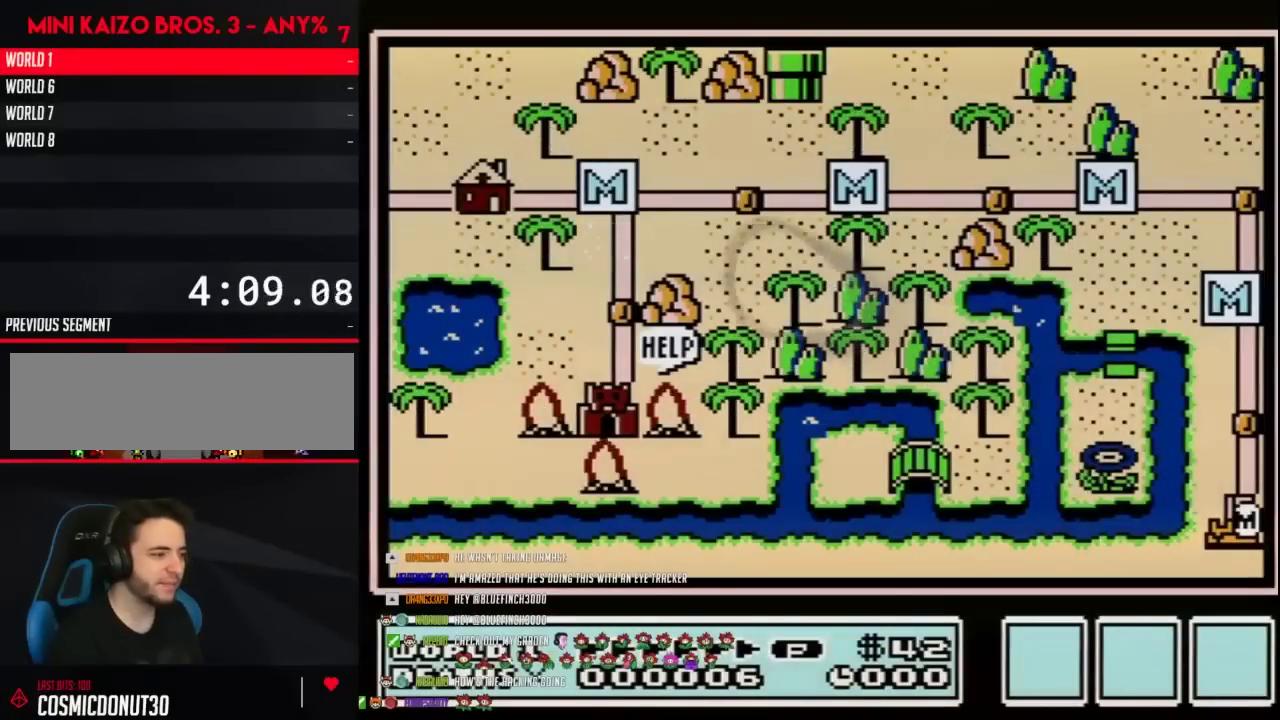
Gameplay with a controller (Nintendo layout); each line is a JSON object with the inputs held at the frame after it. "events" lists button and stick changes between this image and that frame as [ms after this image, input, new state], when the widget could be followed in between. Not read: L3 R3.
{"buttons": ["DPAD_UP"], "events": [[233, "DPAD_UP", "down"]]}
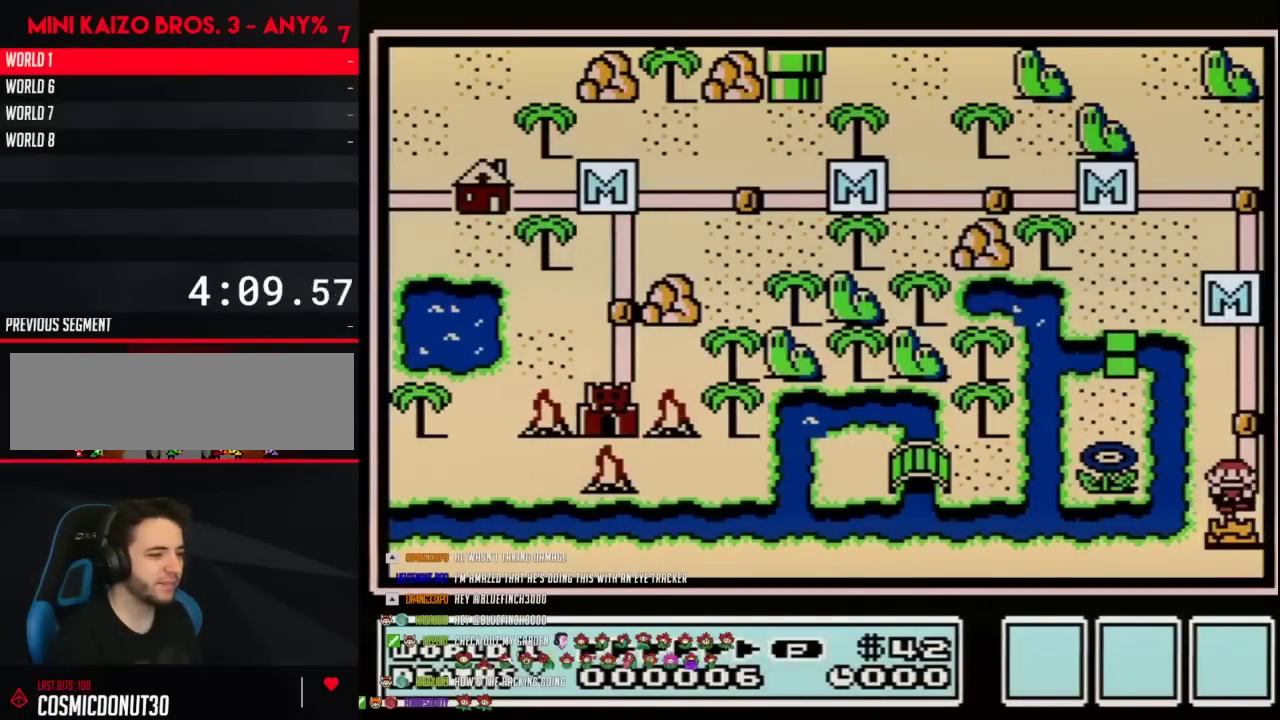
{"buttons": ["DPAD_UP"], "events": []}
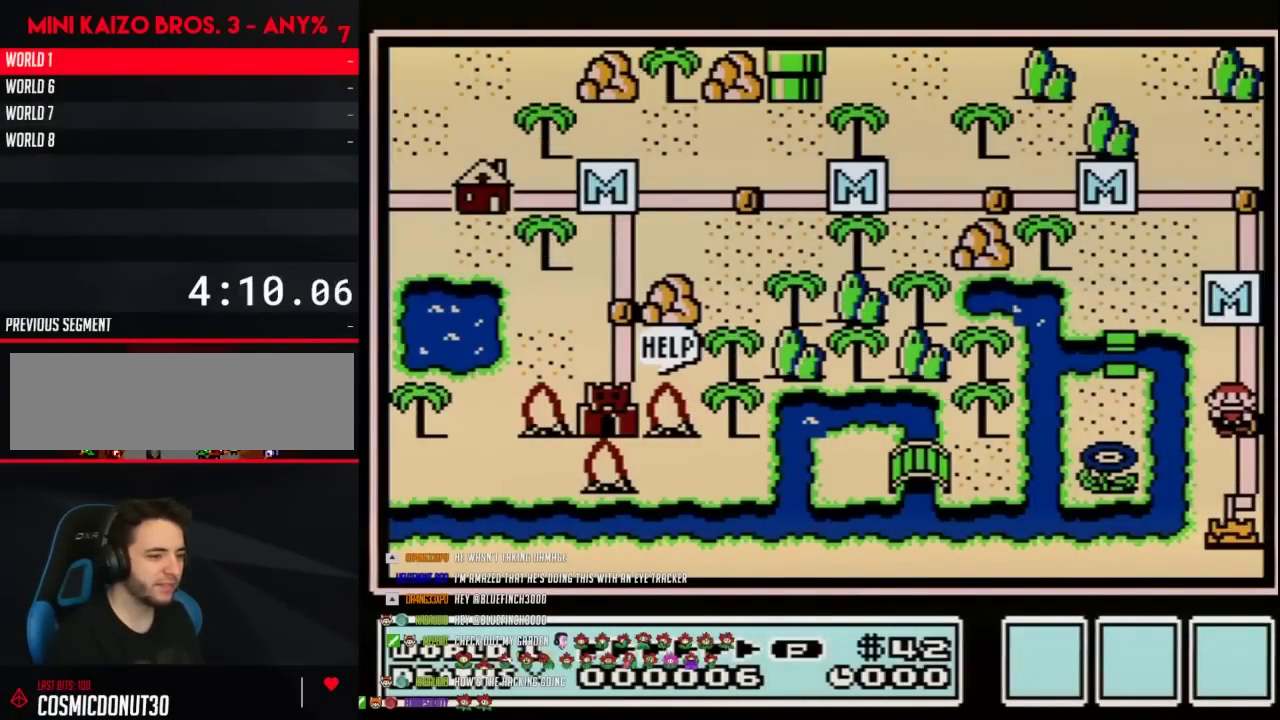
{"buttons": ["DPAD_UP"], "events": []}
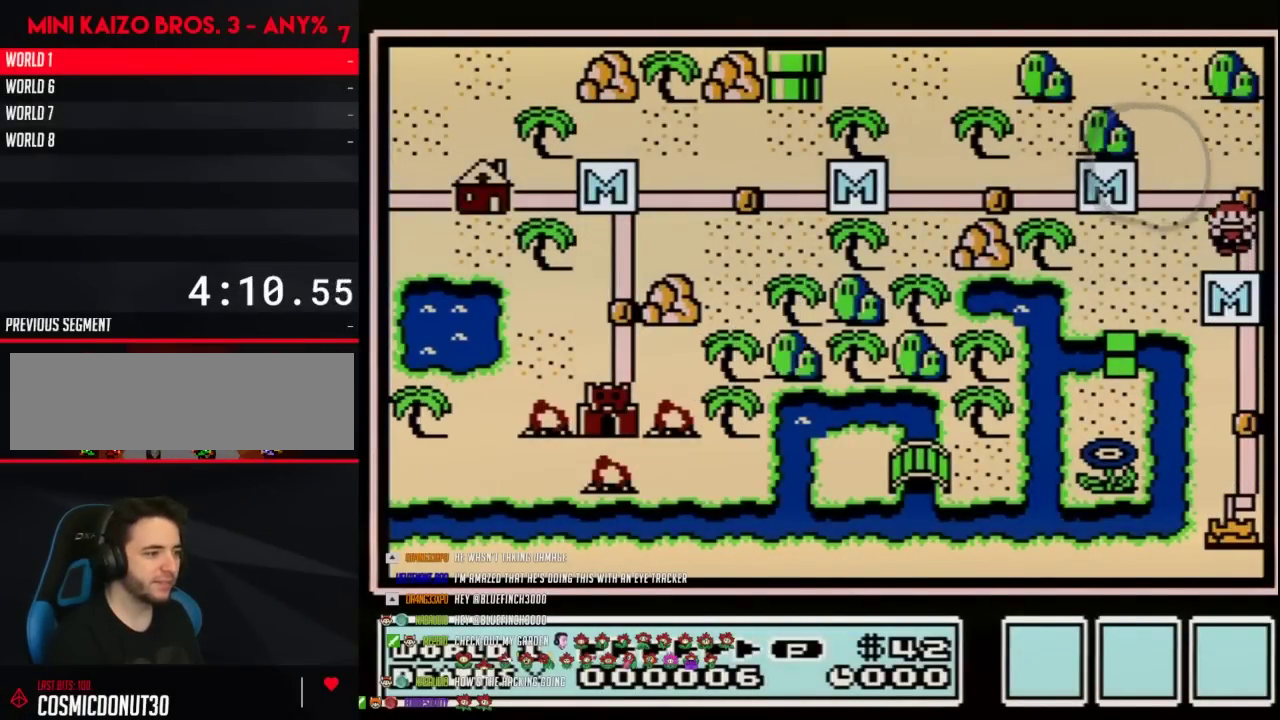
{"buttons": ["DPAD_LEFT"], "events": [[67, "DPAD_LEFT", "down"], [100, "DPAD_UP", "up"]]}
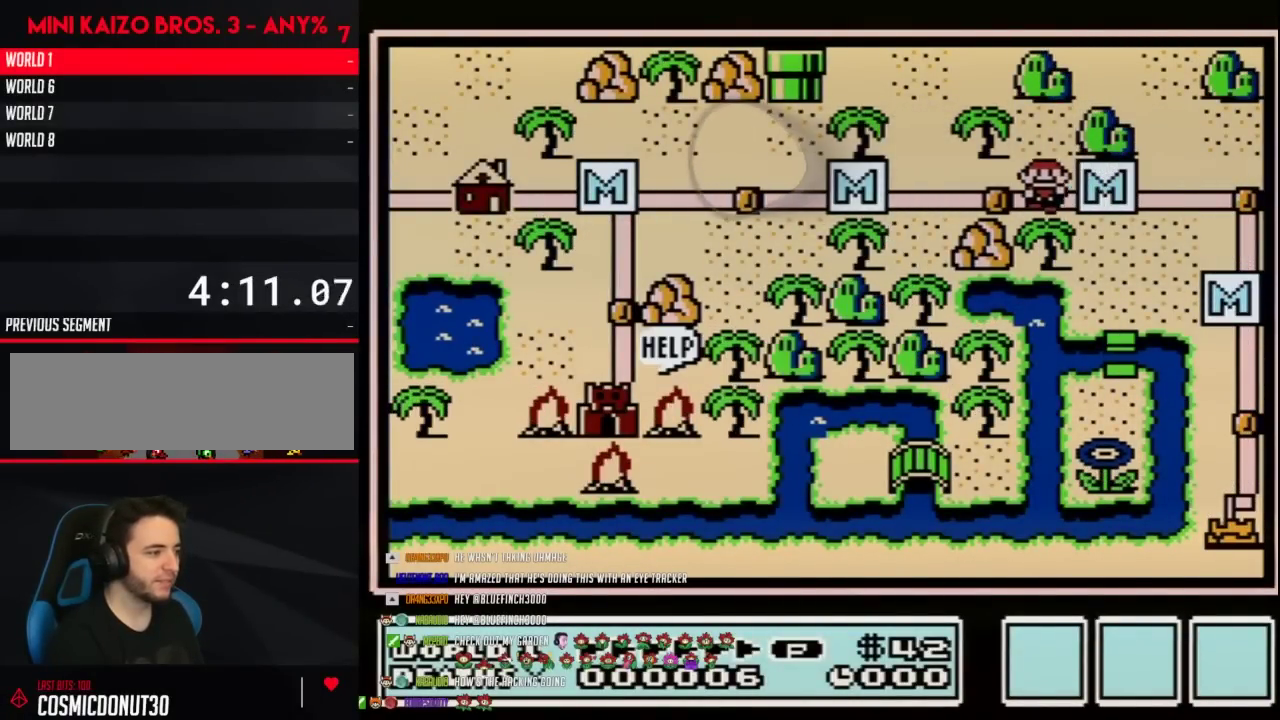
{"buttons": ["DPAD_LEFT"], "events": []}
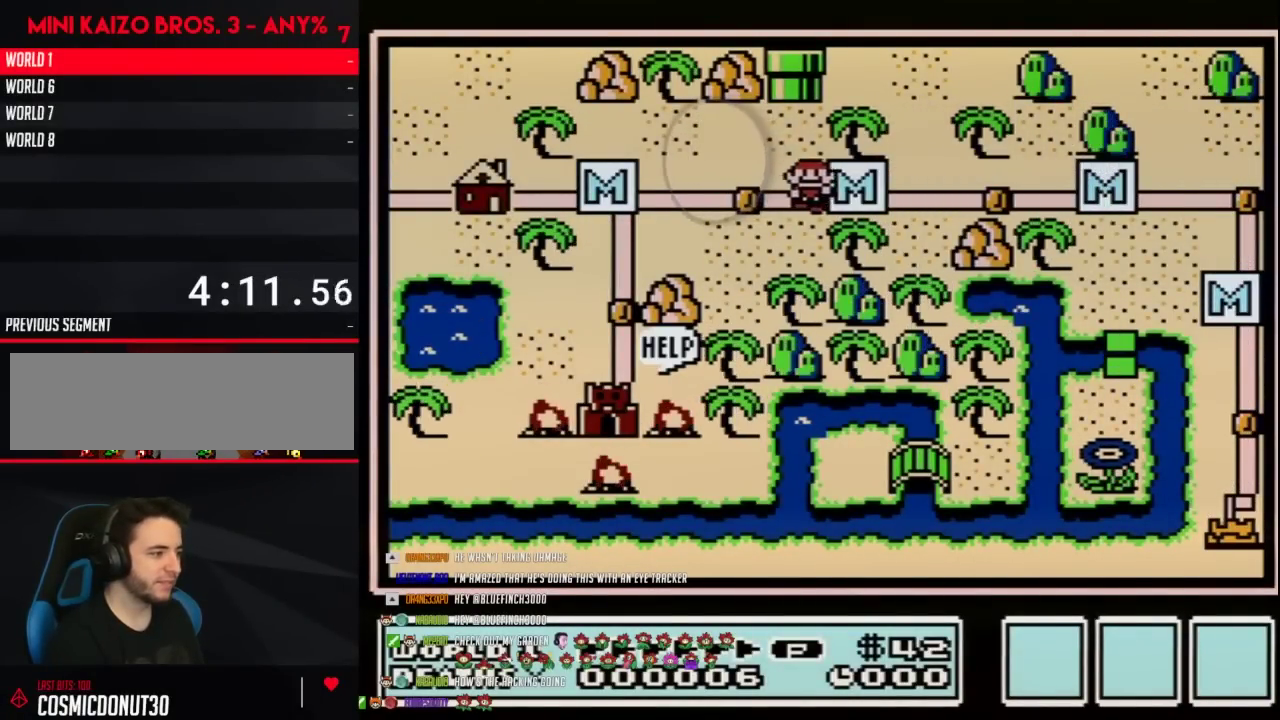
{"buttons": ["DPAD_DOWN", "DPAD_LEFT"], "events": [[450, "DPAD_DOWN", "down"]]}
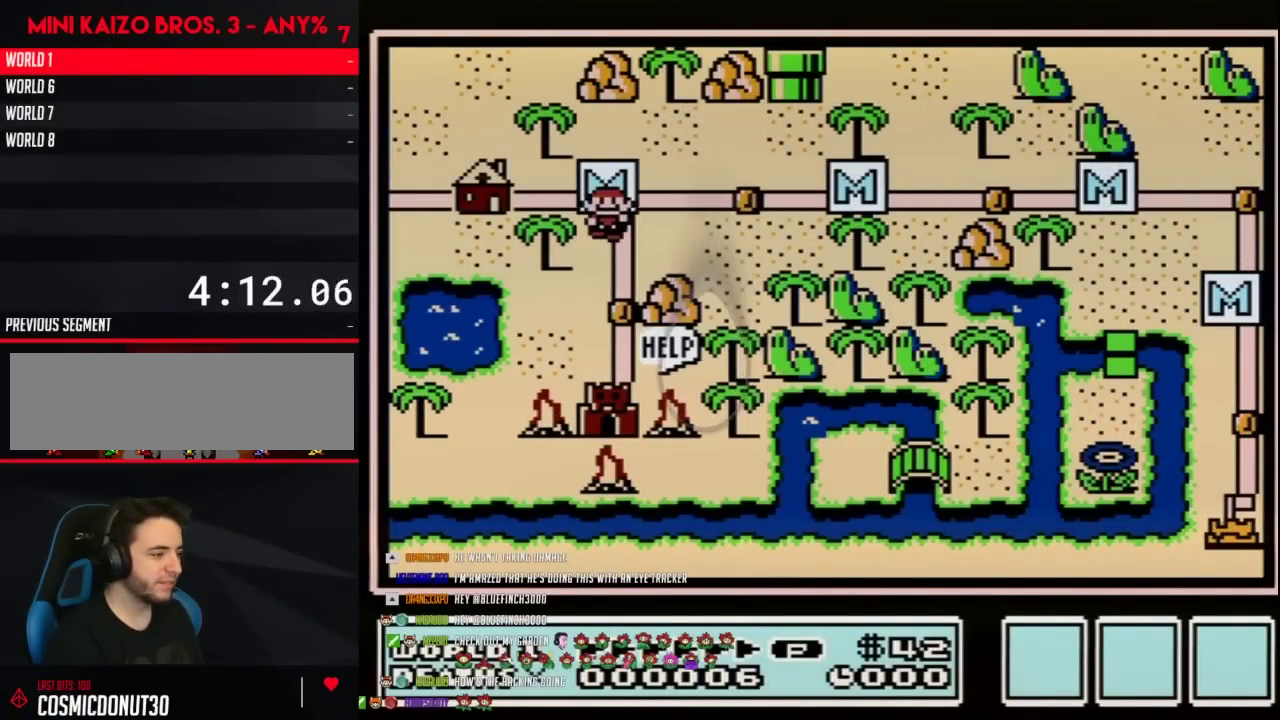
{"buttons": ["DPAD_DOWN"], "events": [[17, "DPAD_LEFT", "up"]]}
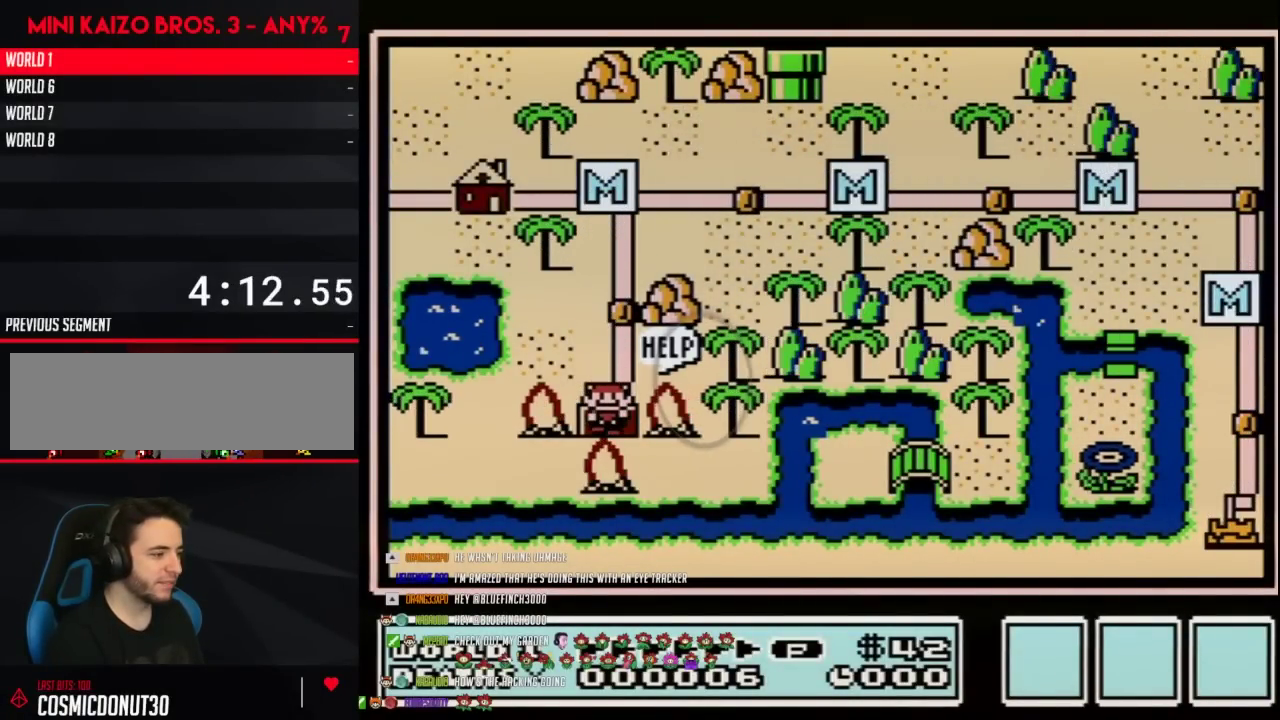
{"buttons": ["DPAD_DOWN"], "events": []}
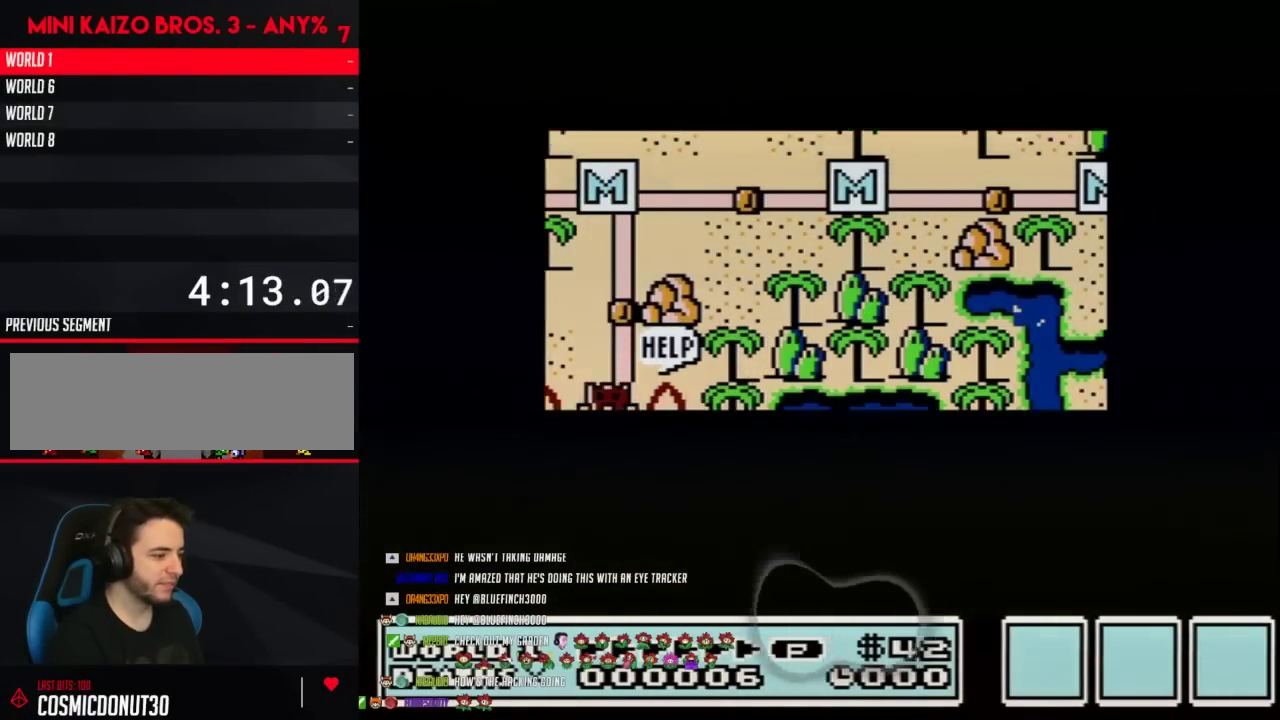
{"buttons": ["DPAD_DOWN"], "events": []}
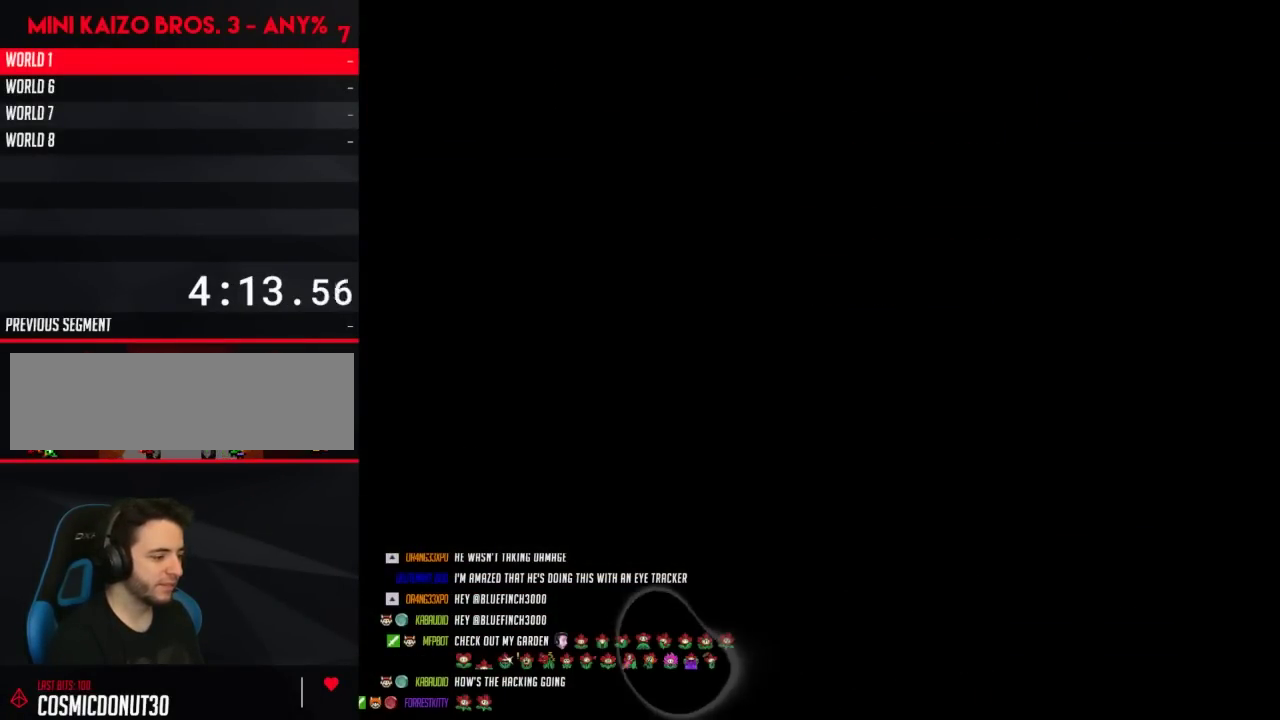
{"buttons": ["B", "DPAD_RIGHT"], "events": [[217, "DPAD_DOWN", "up"], [300, "B", "down"], [300, "DPAD_RIGHT", "down"]]}
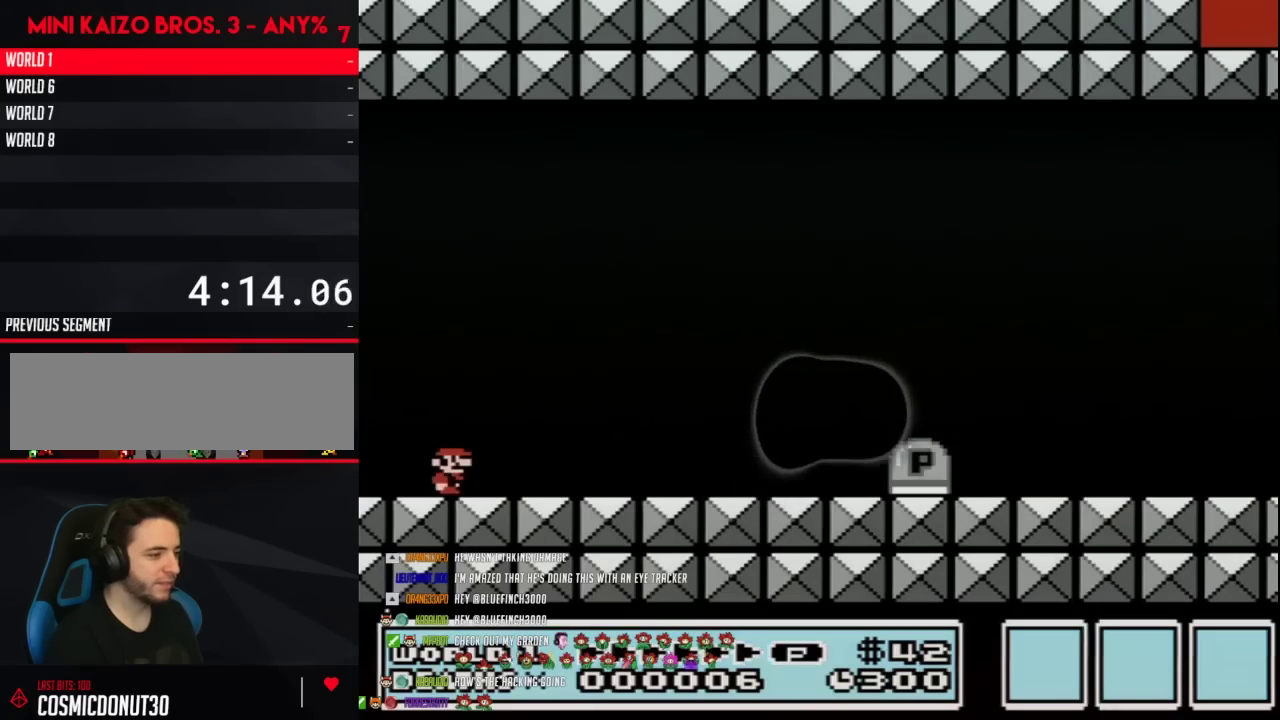
{"buttons": ["B", "DPAD_RIGHT"], "events": []}
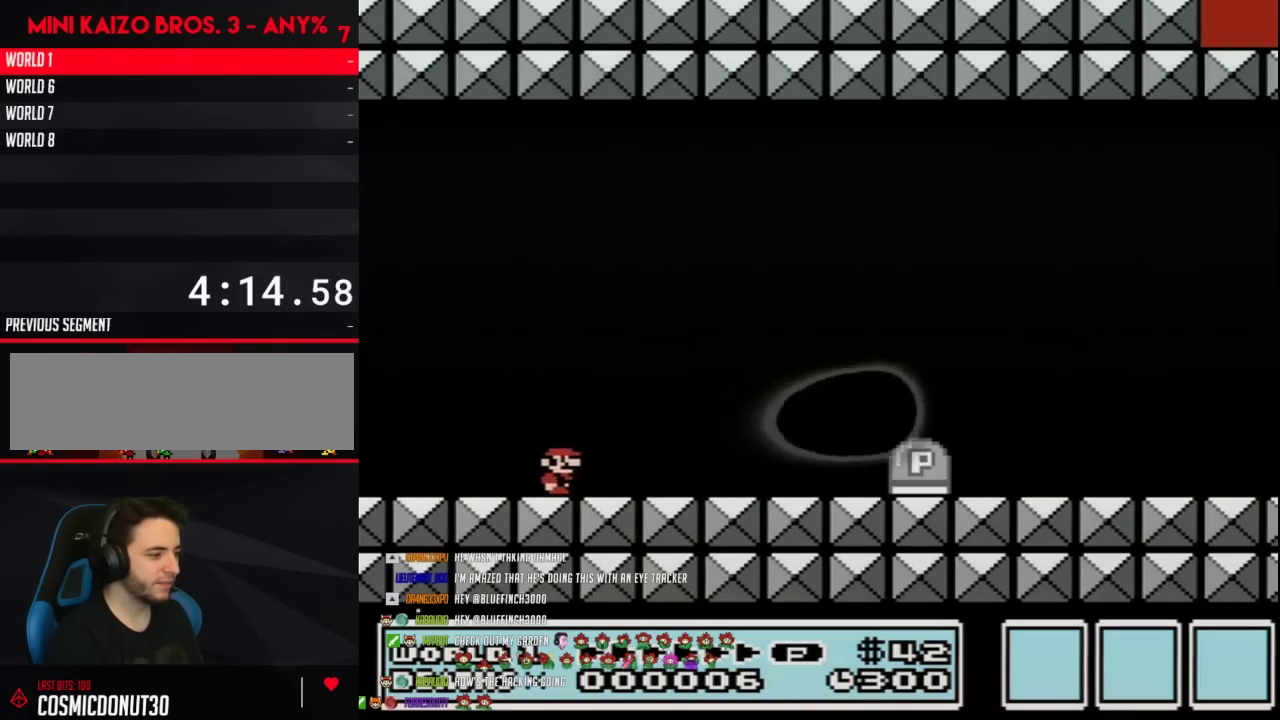
{"buttons": ["B", "DPAD_RIGHT"], "events": [[333, "A", "down"], [400, "A", "up"]]}
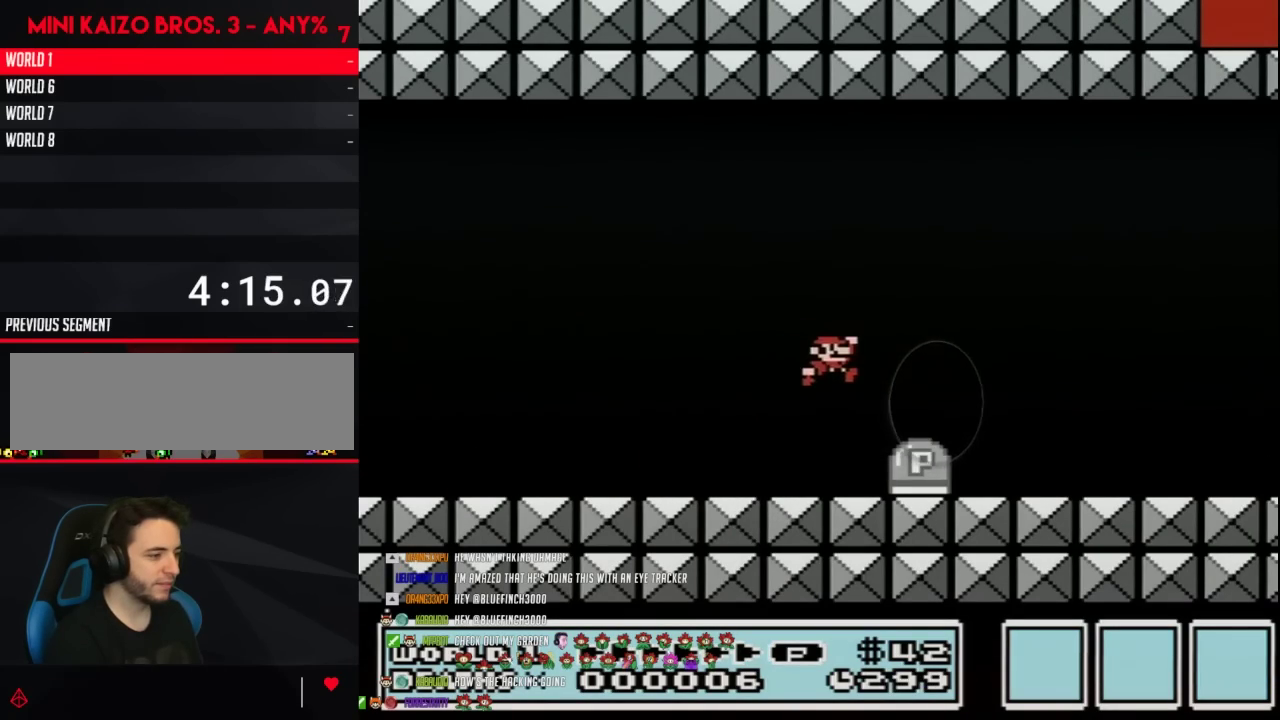
{"buttons": ["B", "DPAD_RIGHT"], "events": []}
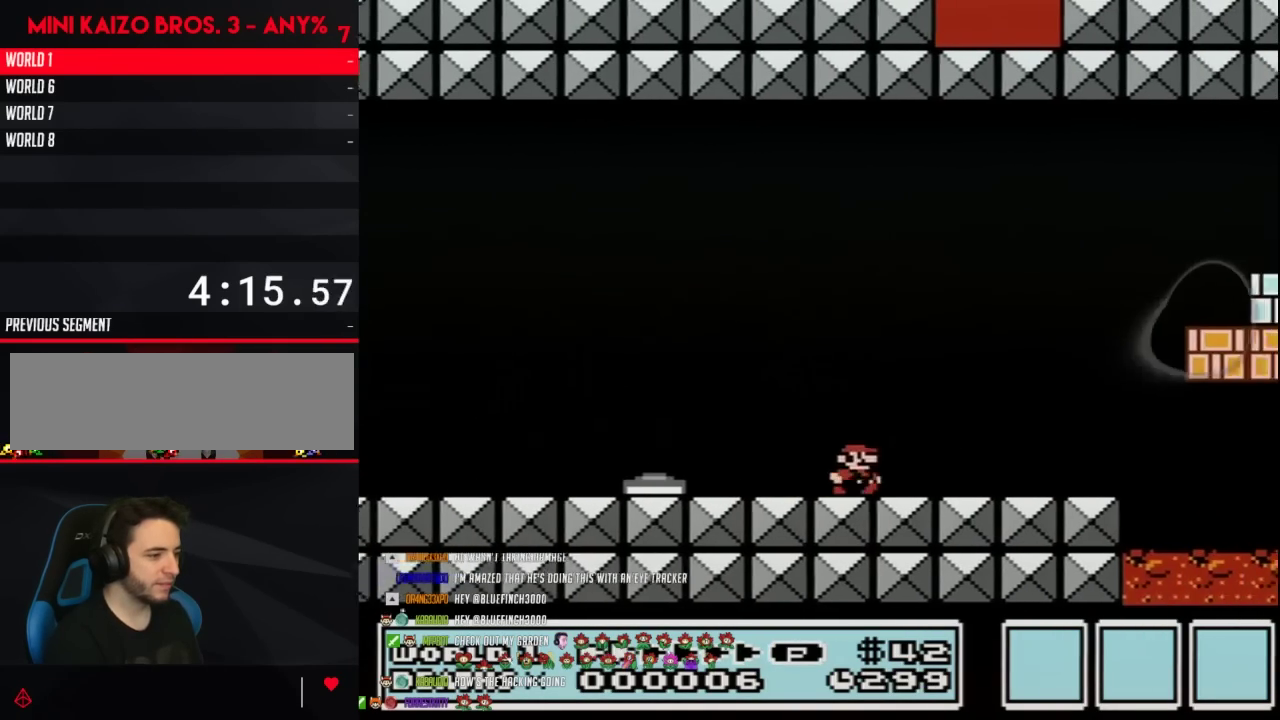
{"buttons": ["B", "DPAD_RIGHT"], "events": [[200, "A", "down"], [467, "A", "up"]]}
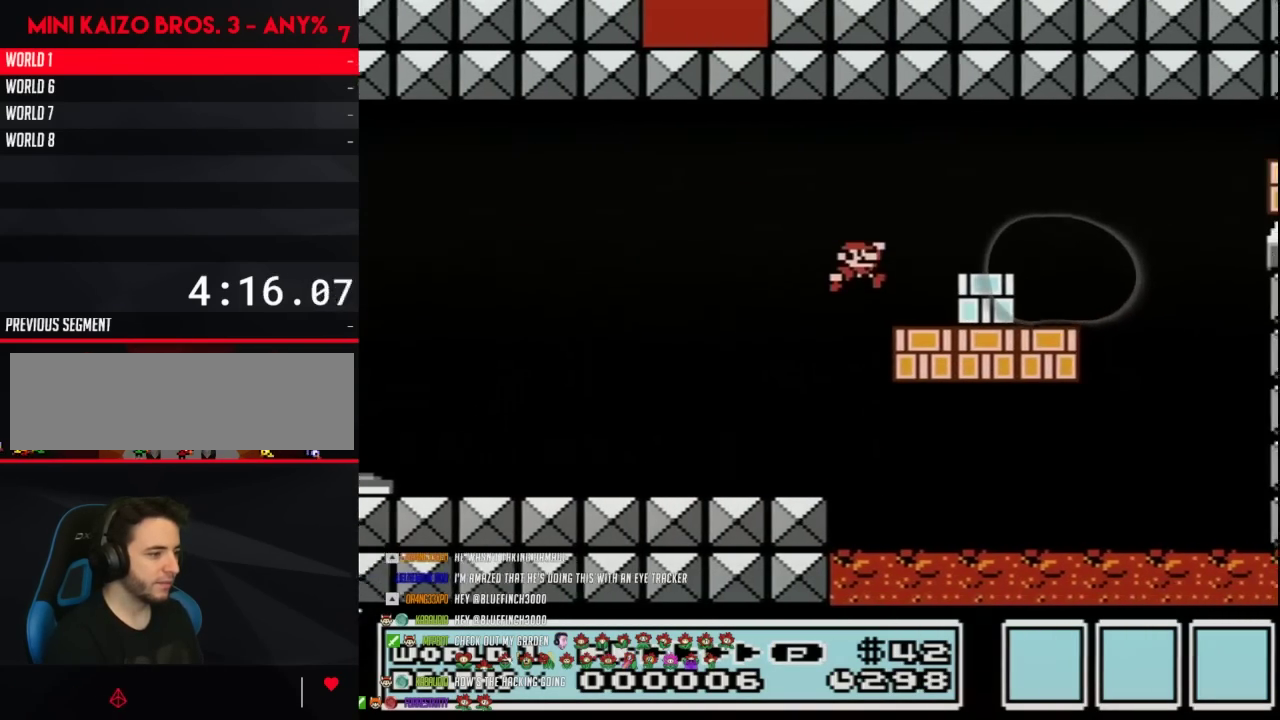
{"buttons": ["B", "DPAD_RIGHT"], "events": [[150, "B", "up"], [233, "B", "down"]]}
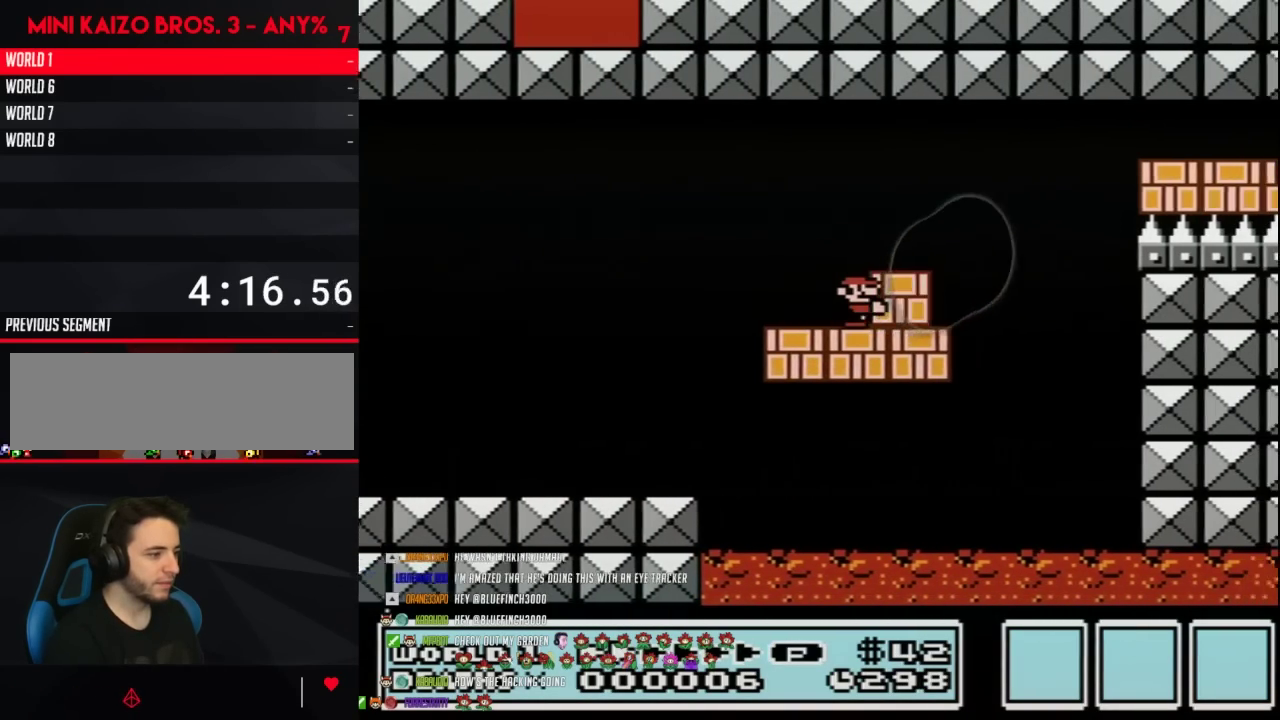
{"buttons": ["A", "B", "DPAD_RIGHT"], "events": [[333, "A", "down"]]}
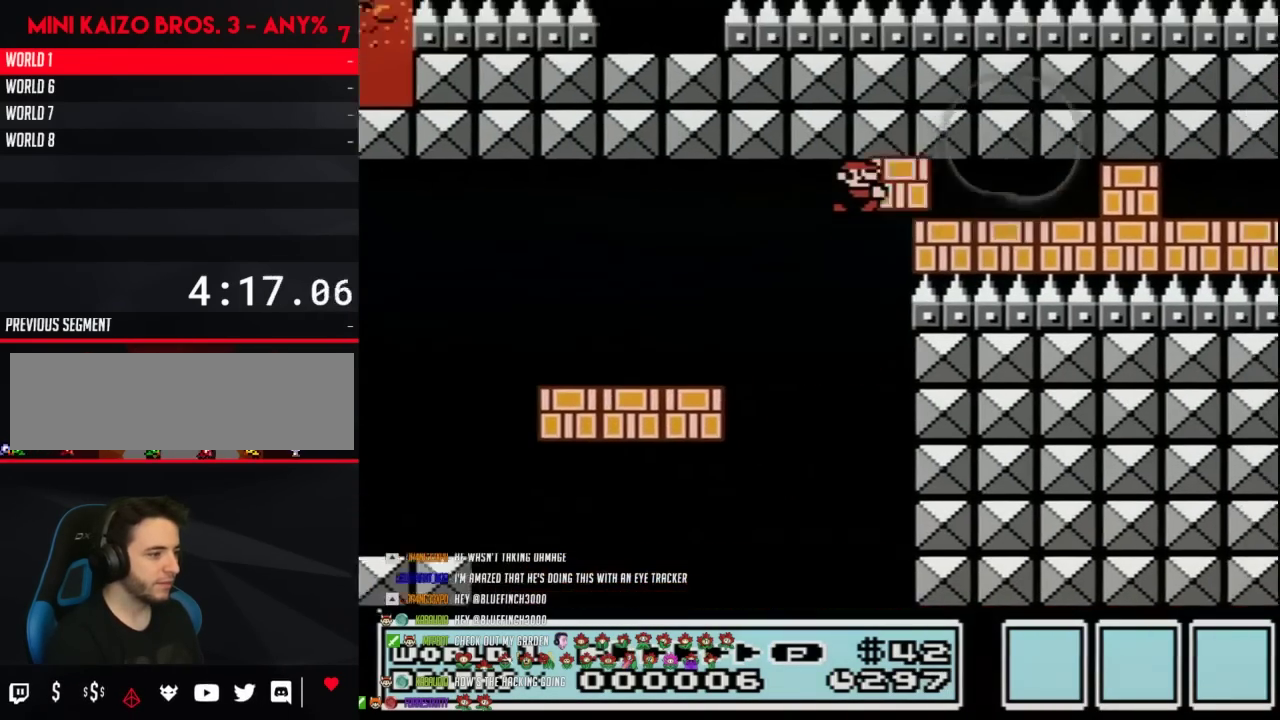
{"buttons": ["B", "DPAD_RIGHT"], "events": [[117, "B", "up"], [167, "B", "down"], [217, "A", "up"]]}
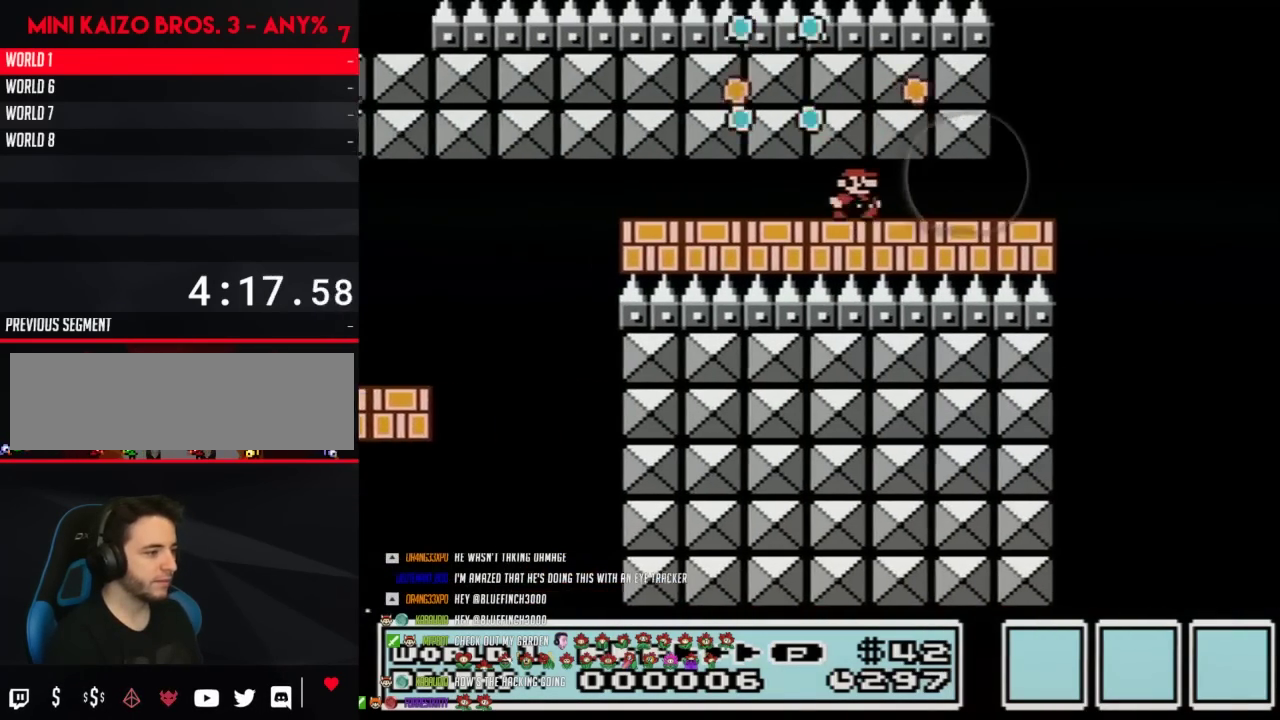
{"buttons": ["A", "B", "DPAD_LEFT"], "events": [[400, "A", "down"], [433, "DPAD_RIGHT", "up"], [467, "DPAD_LEFT", "down"]]}
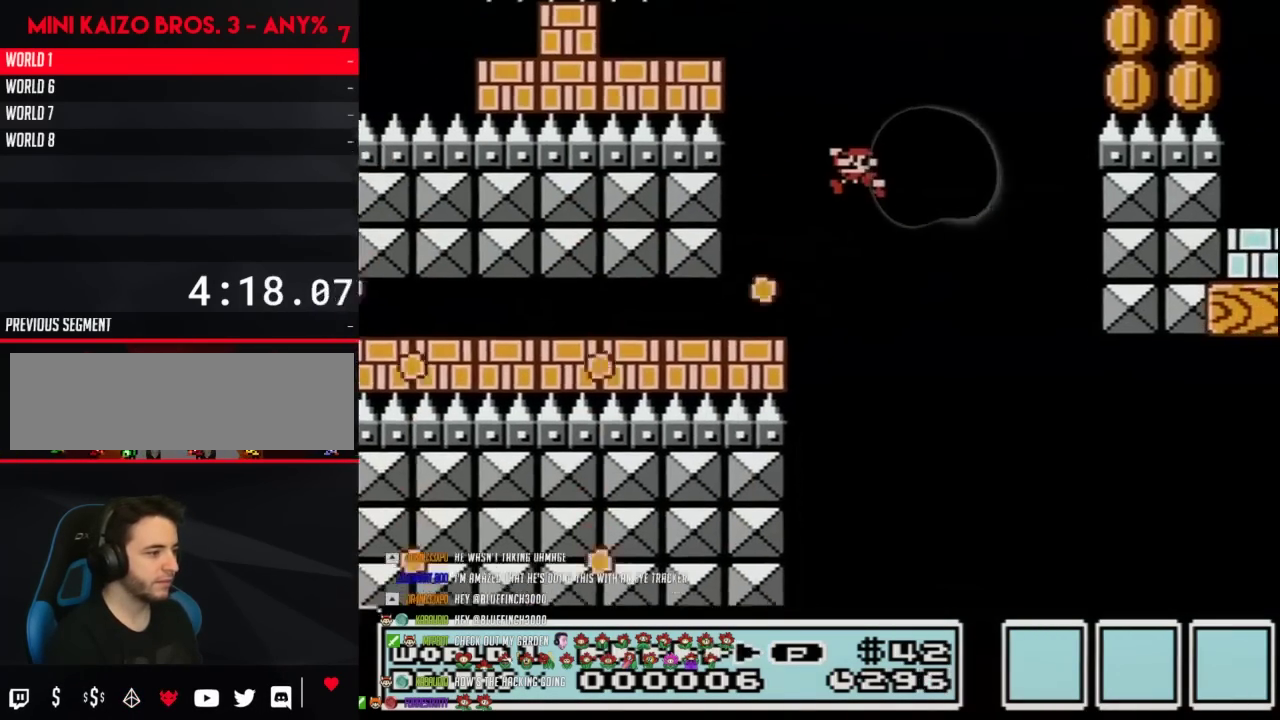
{"buttons": ["A", "B"], "events": [[117, "DPAD_LEFT", "up"]]}
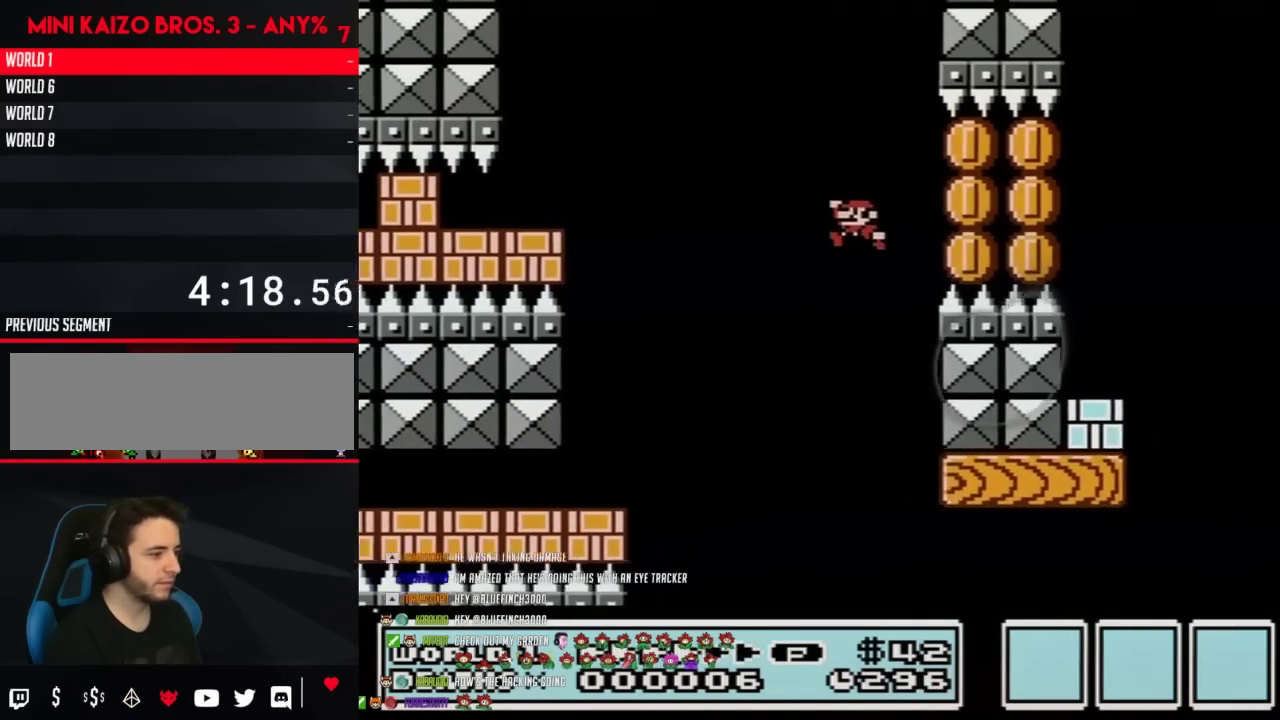
{"buttons": ["B"], "events": [[150, "A", "up"], [183, "DPAD_LEFT", "down"], [400, "DPAD_LEFT", "up"]]}
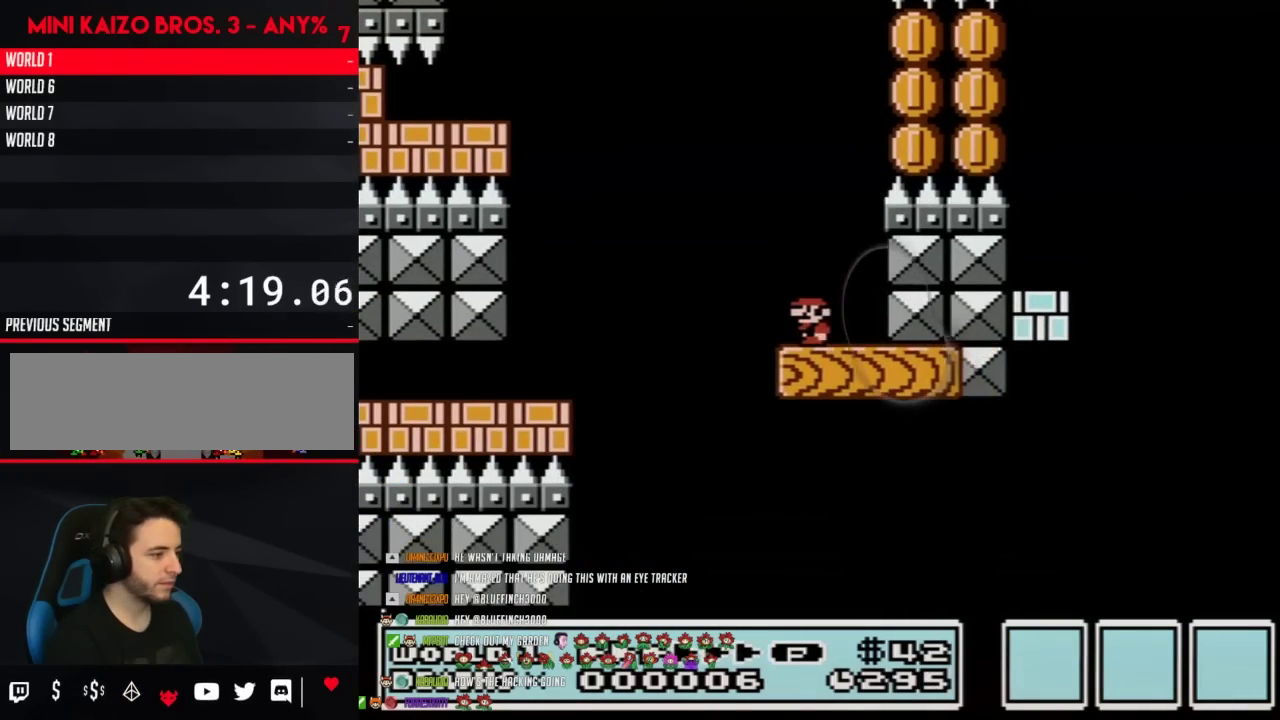
{"buttons": ["B", "DPAD_RIGHT"], "events": [[83, "DPAD_LEFT", "down"], [200, "DPAD_LEFT", "up"], [317, "DPAD_RIGHT", "down"]]}
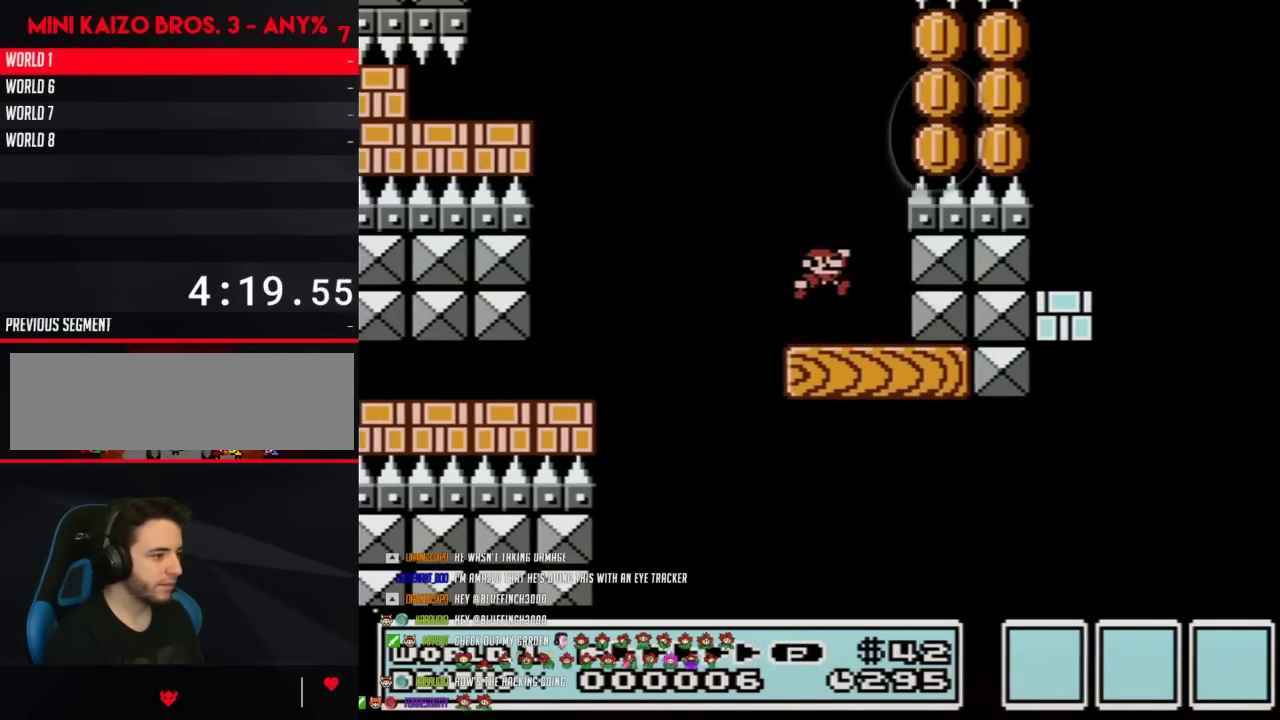
{"buttons": ["A", "B", "DPAD_RIGHT"], "events": [[17, "A", "down"], [50, "DPAD_UP", "down"], [267, "DPAD_UP", "up"]]}